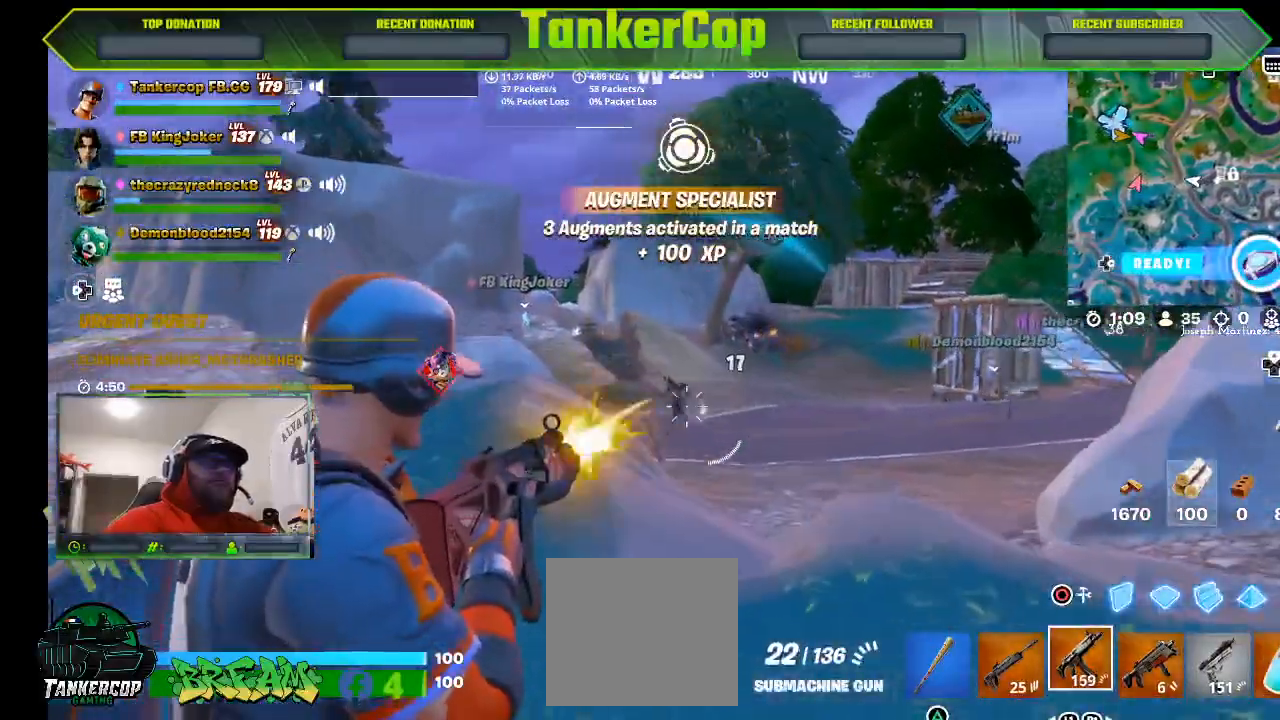
Gameplay with a controller (PlayStation layout); each line is a JSON object with the inputs held at the frame after it (dt_ms = milliseconds from this image to that frame). "events" lists button and stick changes between this image and that frame as [ms after this image, input, new state], when the widget could be followed in between.
{"dt_ms": 500, "buttons": ["L2", "R2", "R3"], "left_stick": "up", "right_stick": "left"}
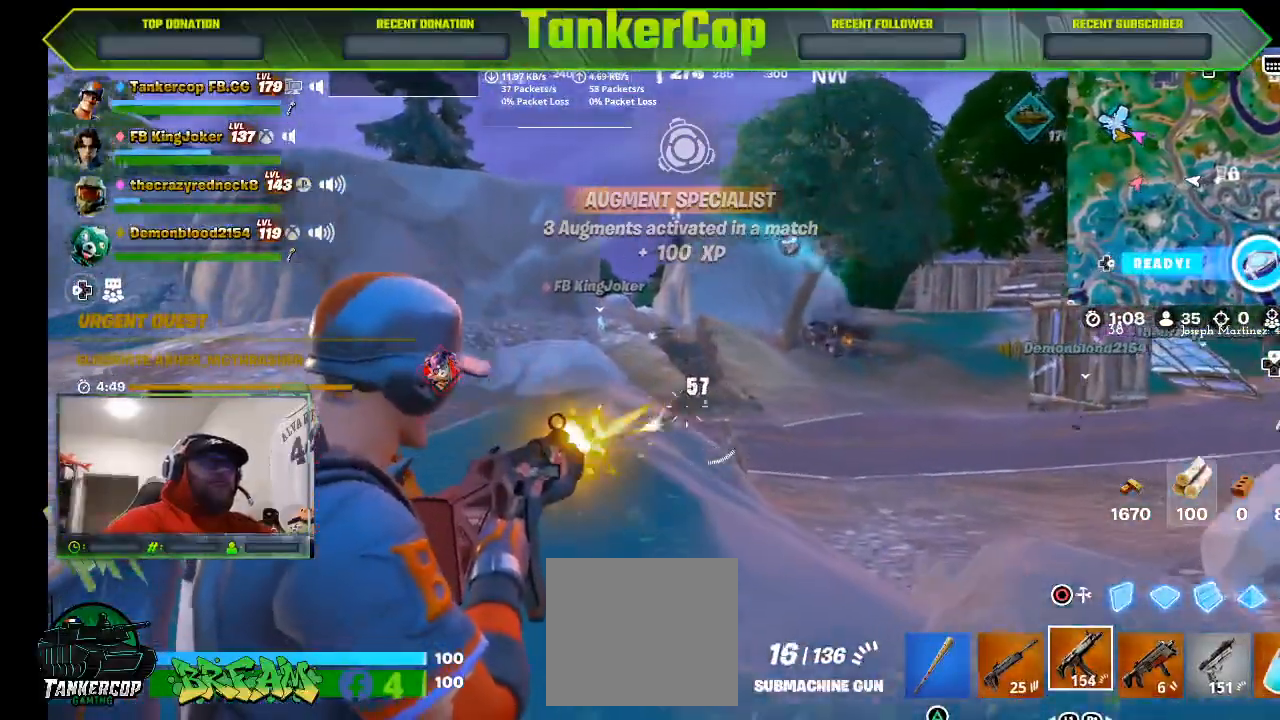
{"dt_ms": 500, "buttons": ["R1"], "left_stick": "up-left", "right_stick": "left", "events": [[267, "R2", "up"], [267, "R3", "up"], [300, "L2", "up"], [367, "left_stick", "up-left"], [433, "R1", "down"]]}
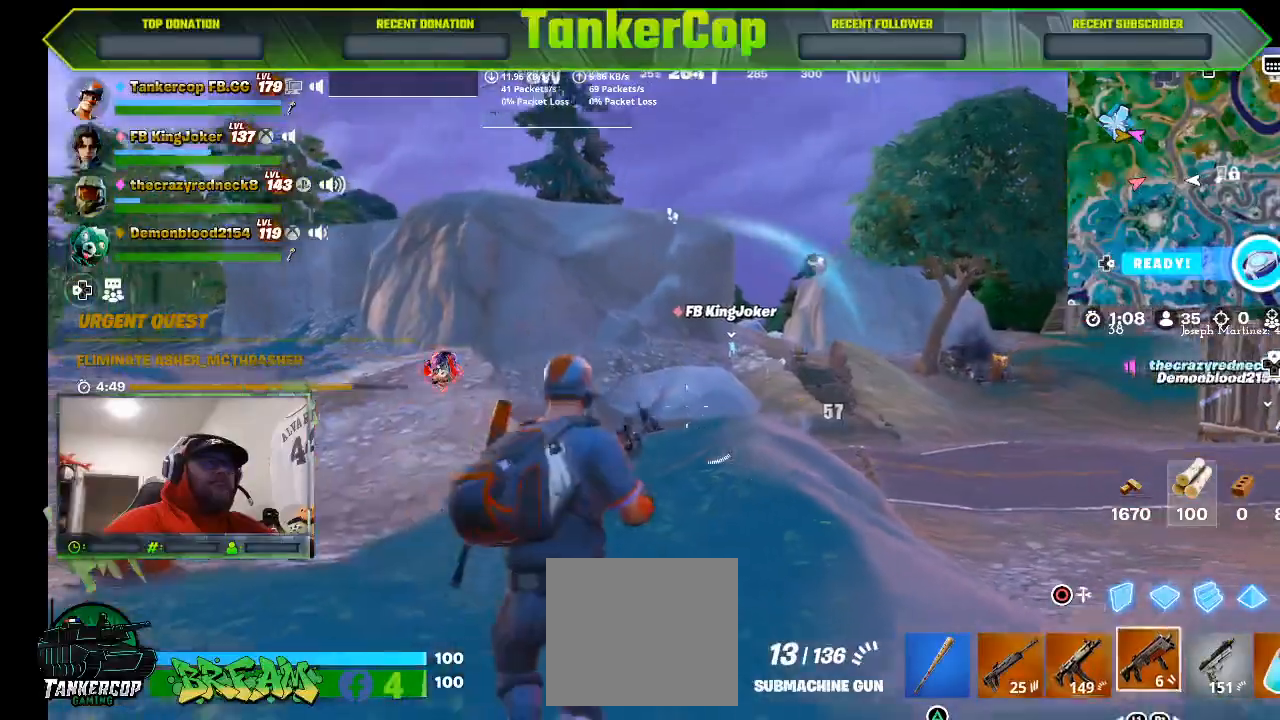
{"dt_ms": 500, "buttons": ["L2"], "left_stick": "up-left", "right_stick": "left", "events": [[33, "R1", "up"], [233, "L2", "down"]]}
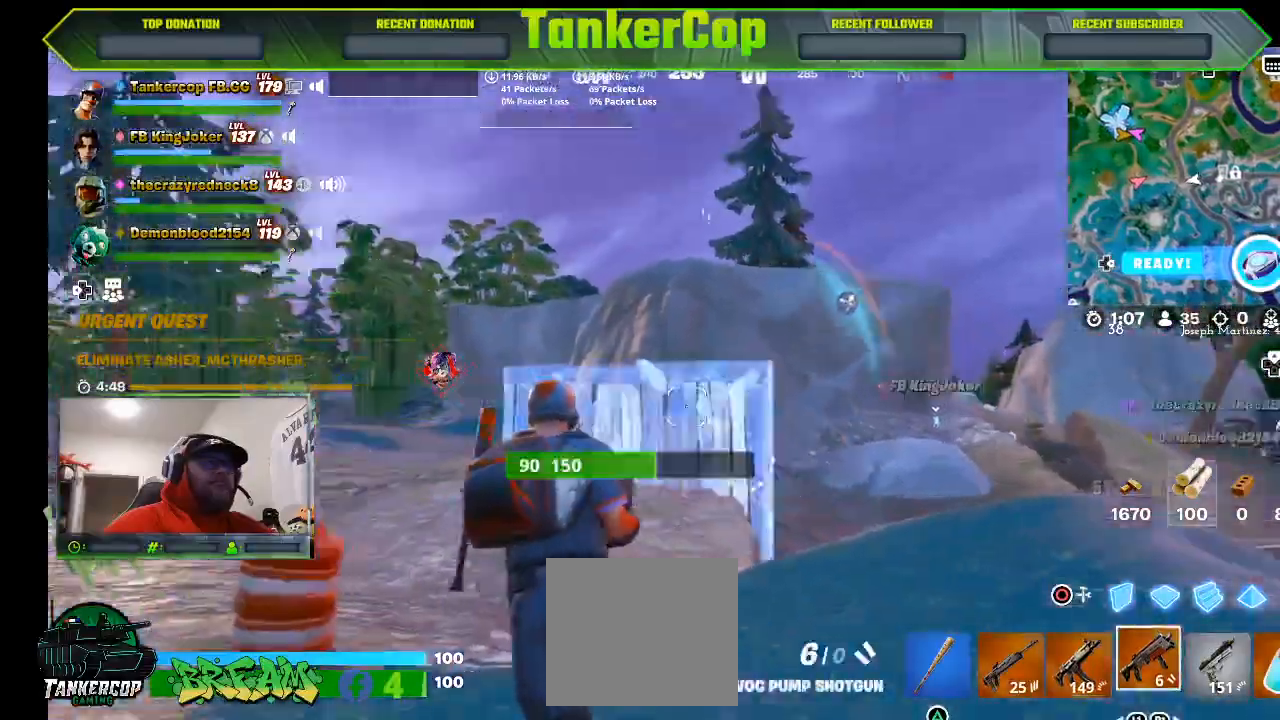
{"dt_ms": 500, "buttons": [], "left_stick": "up-left", "right_stick": "center", "events": [[33, "R2", "down"], [67, "R3", "down"], [67, "right_stick", "up-left"], [200, "right_stick", "center"], [233, "R2", "up"], [233, "R3", "up"], [333, "L2", "up"]]}
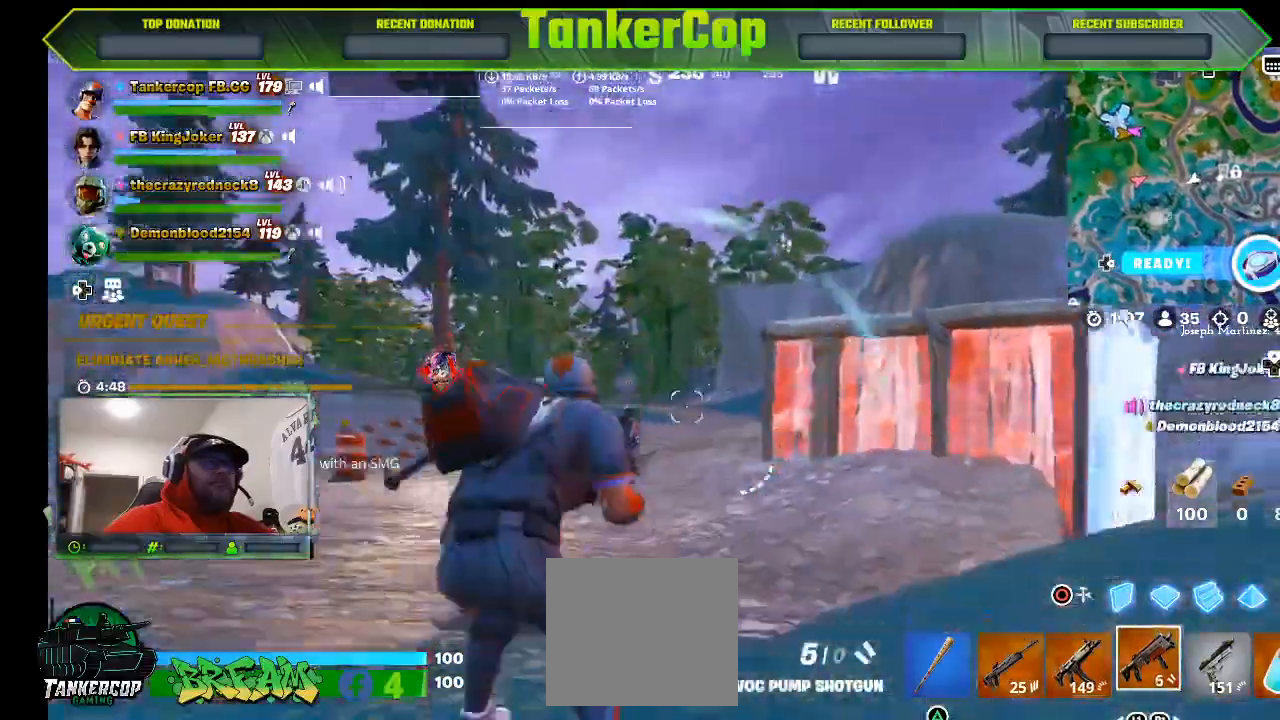
{"dt_ms": 500, "buttons": [], "left_stick": "up-left", "right_stick": "center", "events": [[67, "right_stick", "left"], [267, "R3", "down"], [267, "right_stick", "center"], [467, "R3", "up"]]}
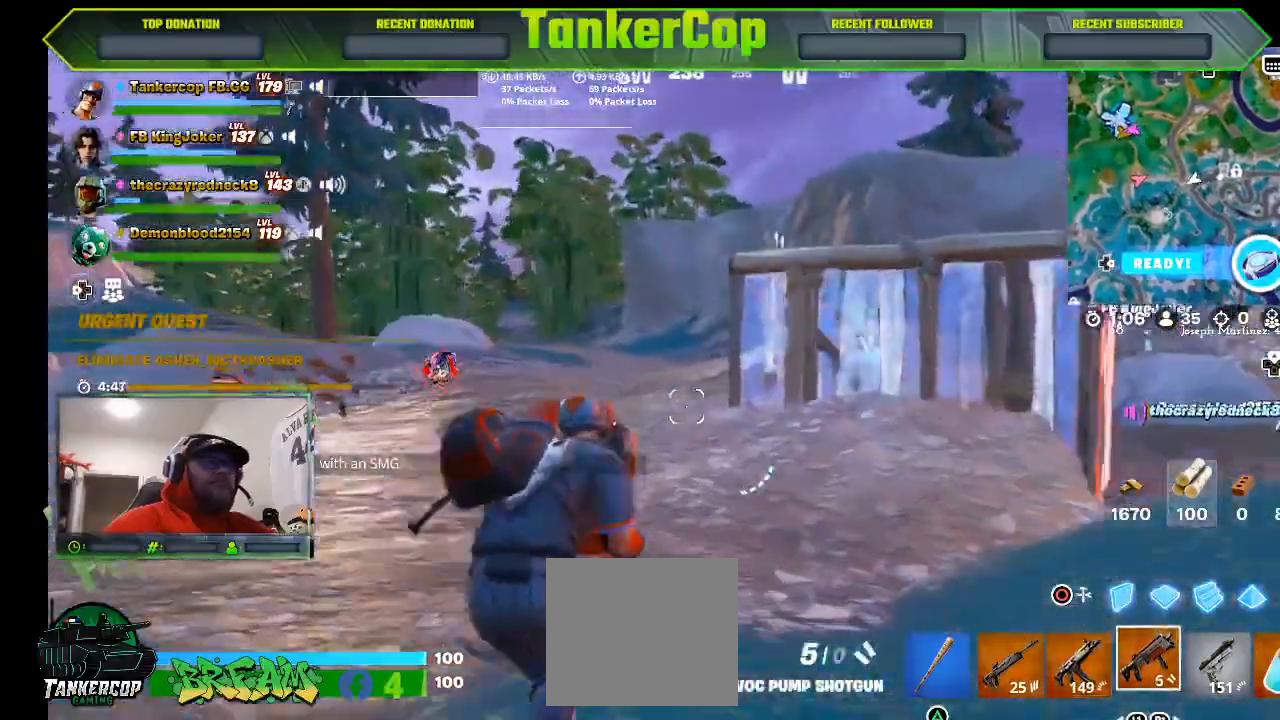
{"dt_ms": 500, "buttons": [], "left_stick": "up-left", "right_stick": "right", "events": [[333, "right_stick", "right"]]}
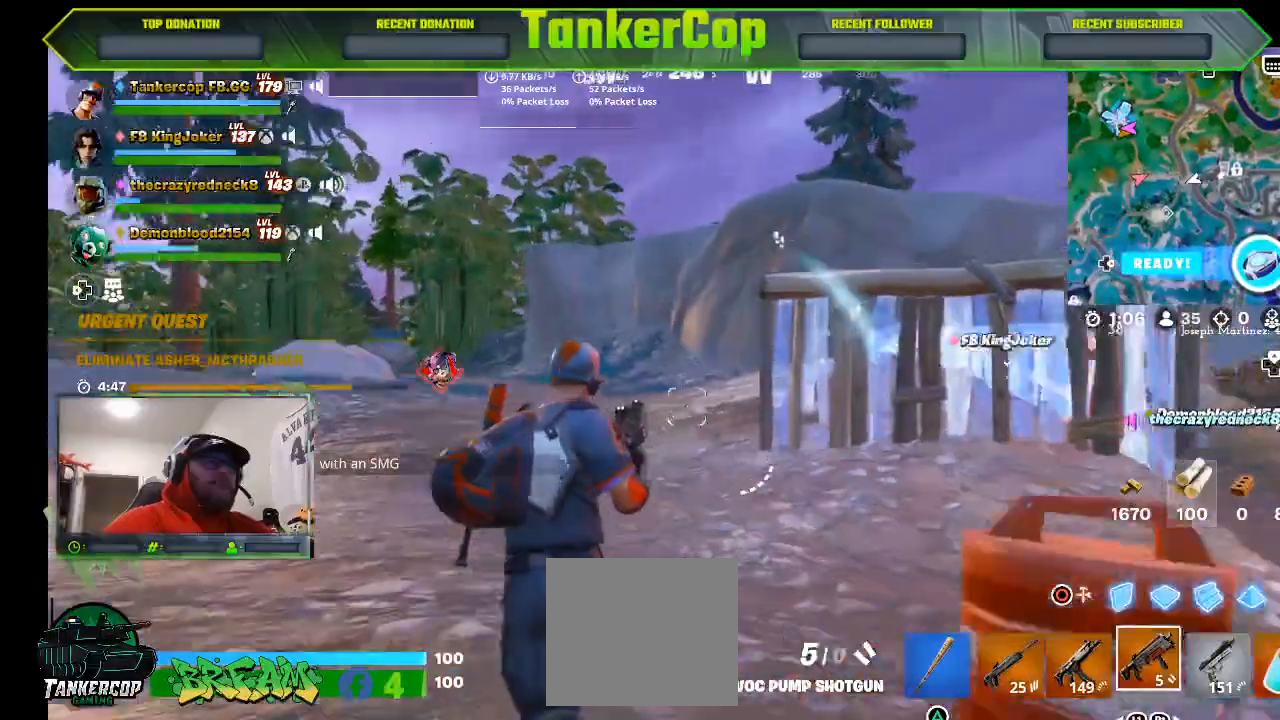
{"dt_ms": 500, "buttons": ["L3"], "left_stick": "up-left", "right_stick": "right", "events": [[233, "L3", "down"]]}
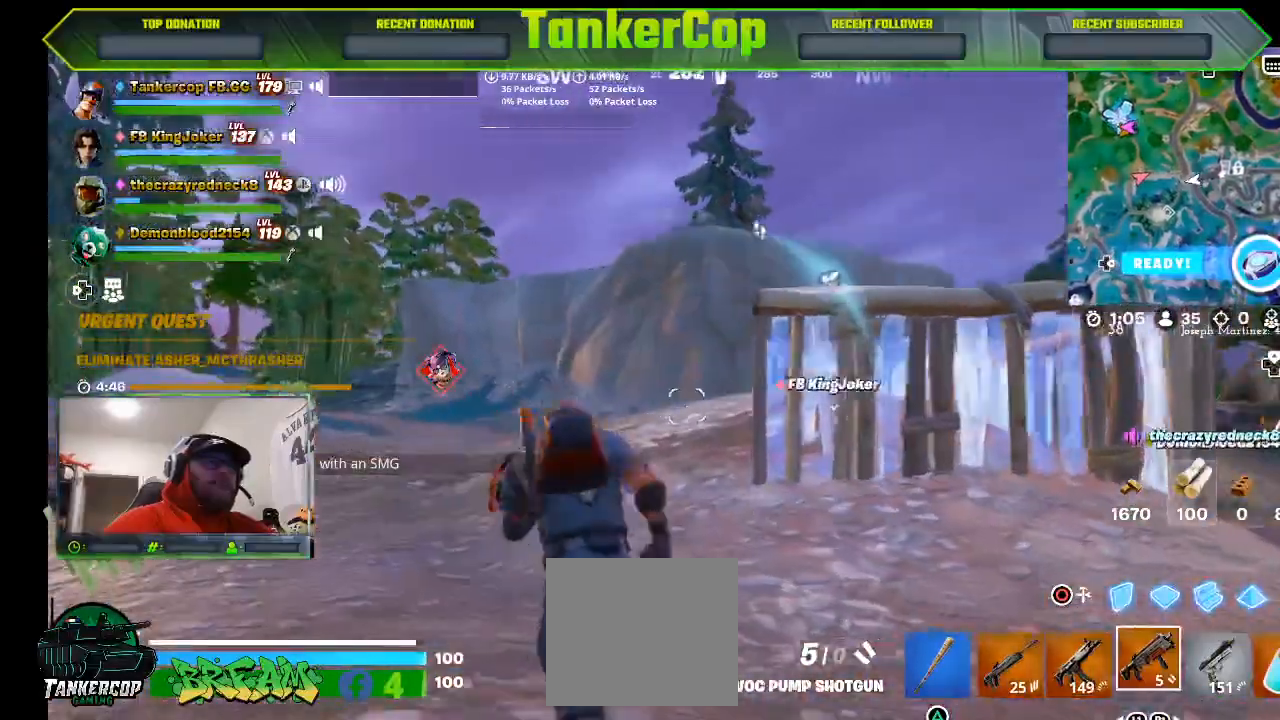
{"dt_ms": 500, "buttons": [], "left_stick": "up-left", "right_stick": "right", "events": [[67, "L3", "up"]]}
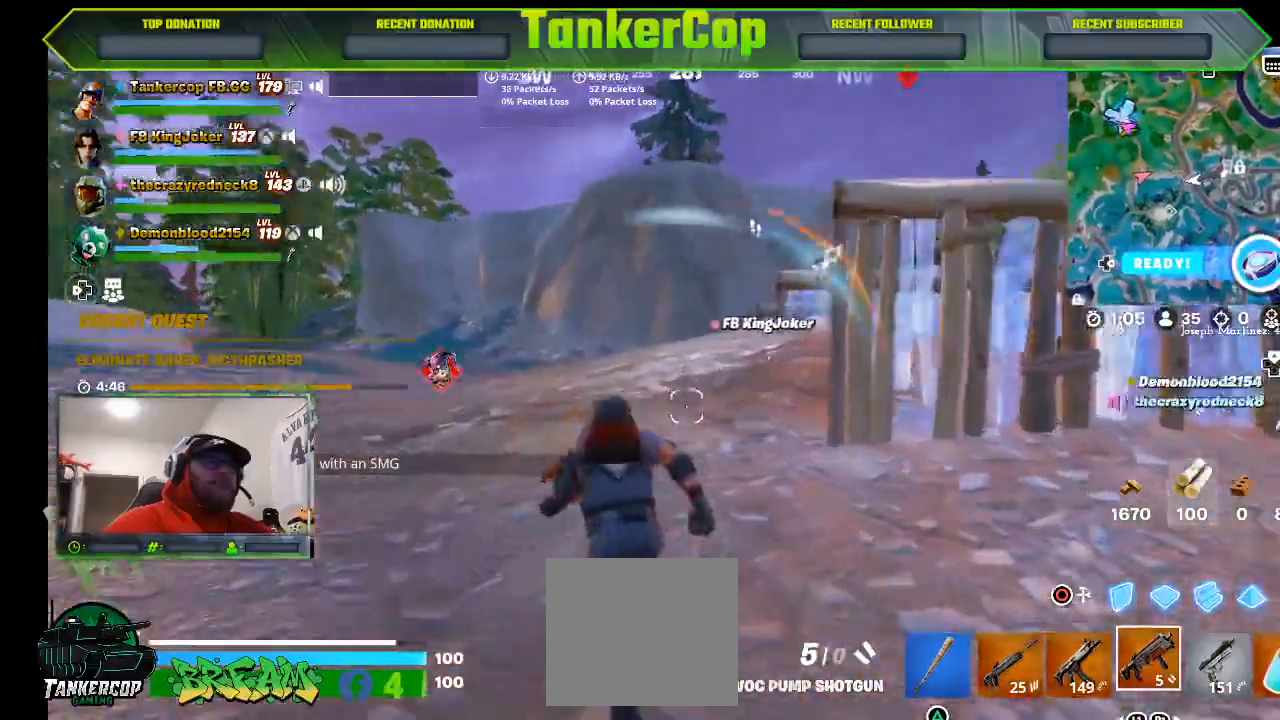
{"dt_ms": 1000, "buttons": [], "left_stick": "left", "right_stick": "left"}
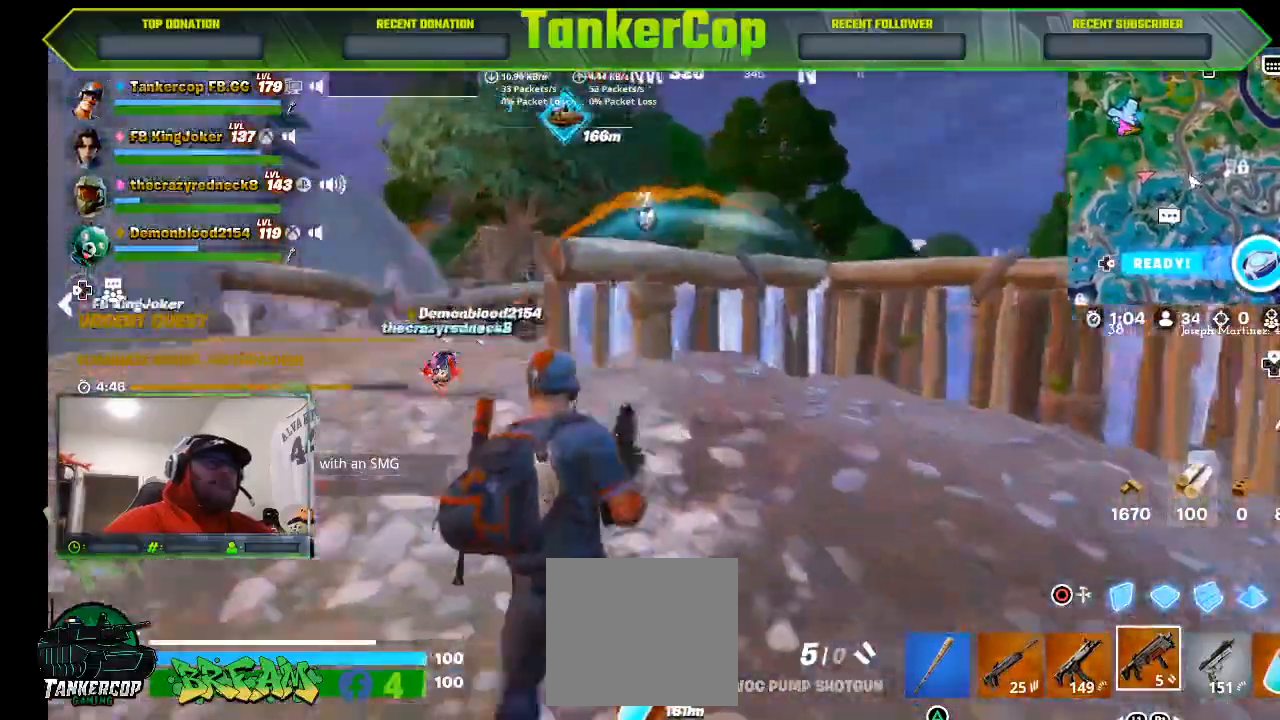
{"dt_ms": 500, "buttons": ["L2"], "left_stick": "left", "right_stick": "left", "events": [[200, "L2", "down"]]}
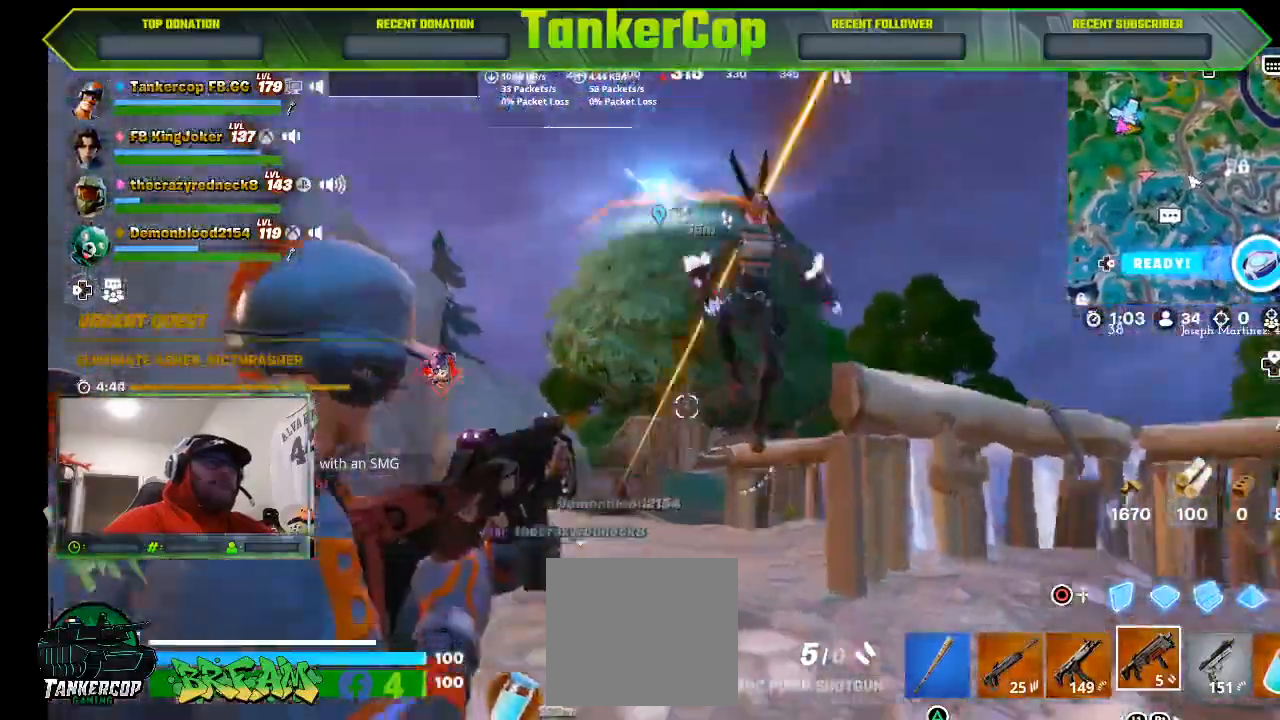
{"dt_ms": 500, "buttons": [], "left_stick": "down-left", "right_stick": "center", "events": [[133, "R2", "down"], [167, "R3", "down"], [167, "right_stick", "up-right"], [267, "right_stick", "right"], [367, "L2", "up"], [367, "R3", "up"], [367, "right_stick", "center"], [400, "R2", "up"], [400, "left_stick", "down-left"]]}
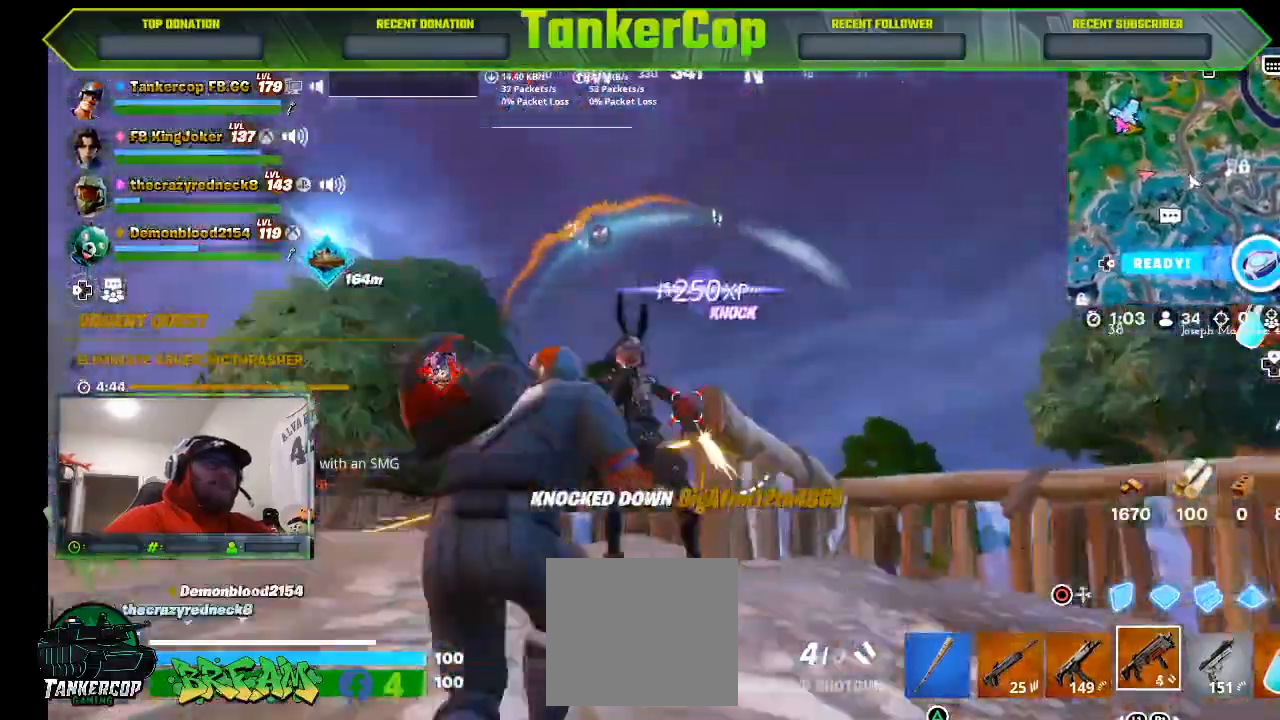
{"dt_ms": 500, "buttons": ["L2"], "left_stick": "down-left", "right_stick": "down-right", "events": [[167, "right_stick", "down-right"], [500, "L2", "down"]]}
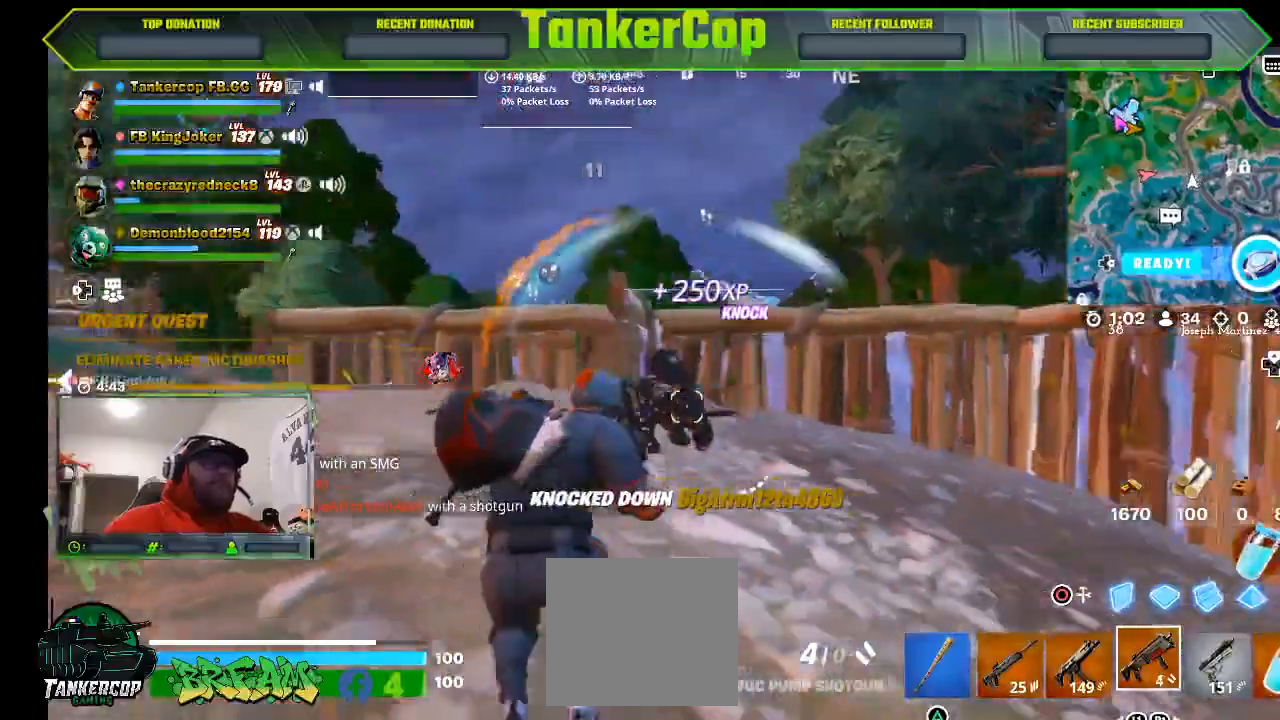
{"dt_ms": 500, "buttons": ["L2"], "left_stick": "center", "right_stick": "up-left", "events": [[167, "left_stick", "down"], [267, "R3", "down"], [300, "left_stick", "center"], [400, "right_stick", "up-left"], [500, "R3", "up"]]}
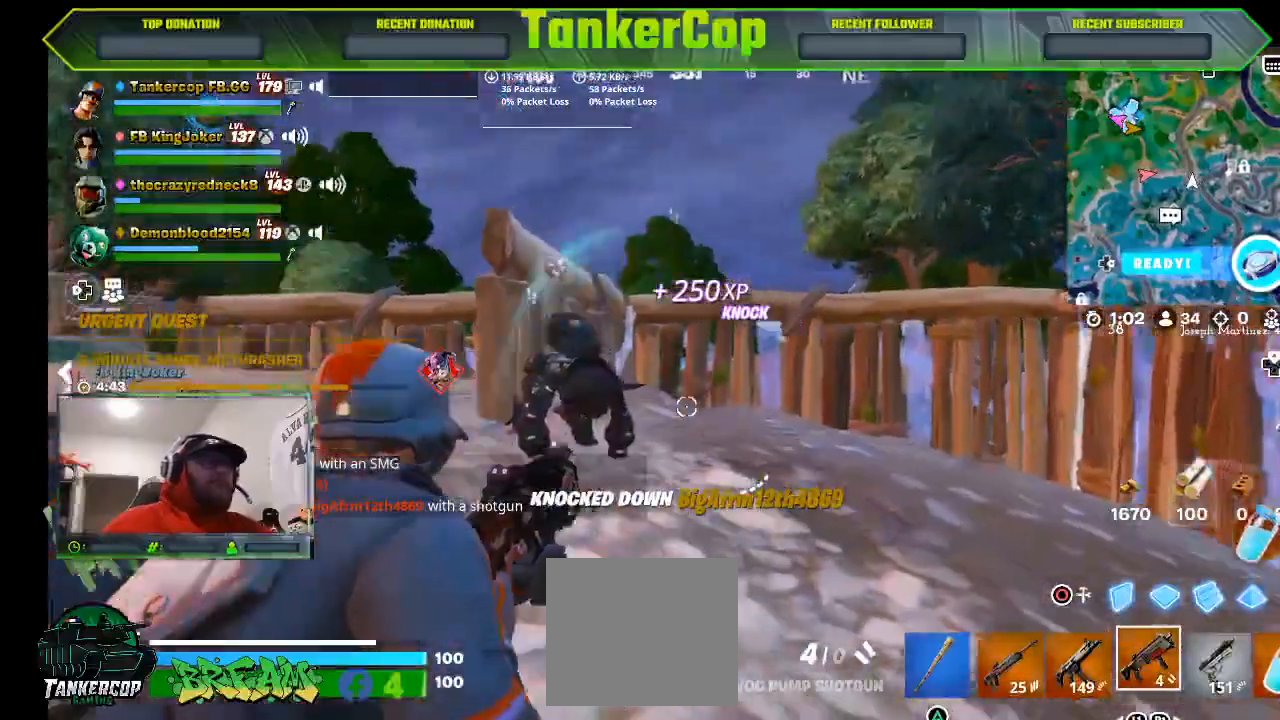
{"dt_ms": 500, "buttons": ["L2"], "left_stick": "down", "right_stick": "down-left", "events": [[300, "left_stick", "down"], [367, "right_stick", "down-left"]]}
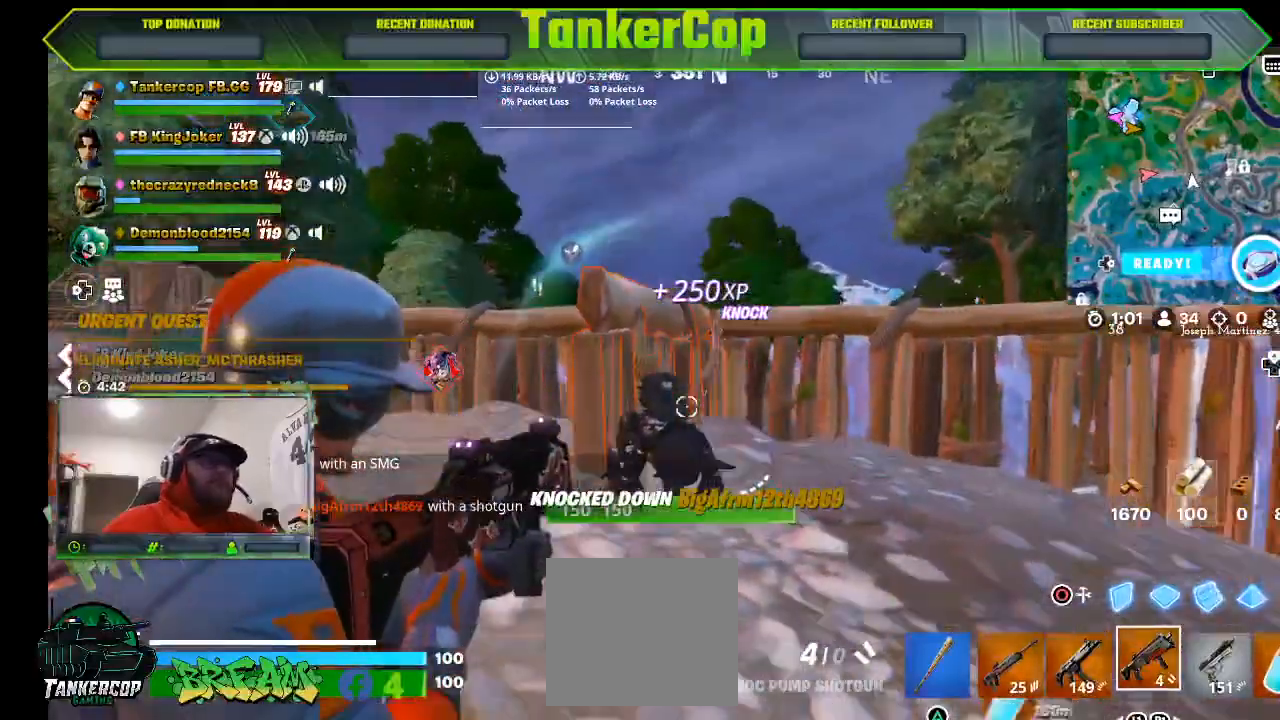
{"dt_ms": 500, "buttons": [], "left_stick": "down", "right_stick": "center"}
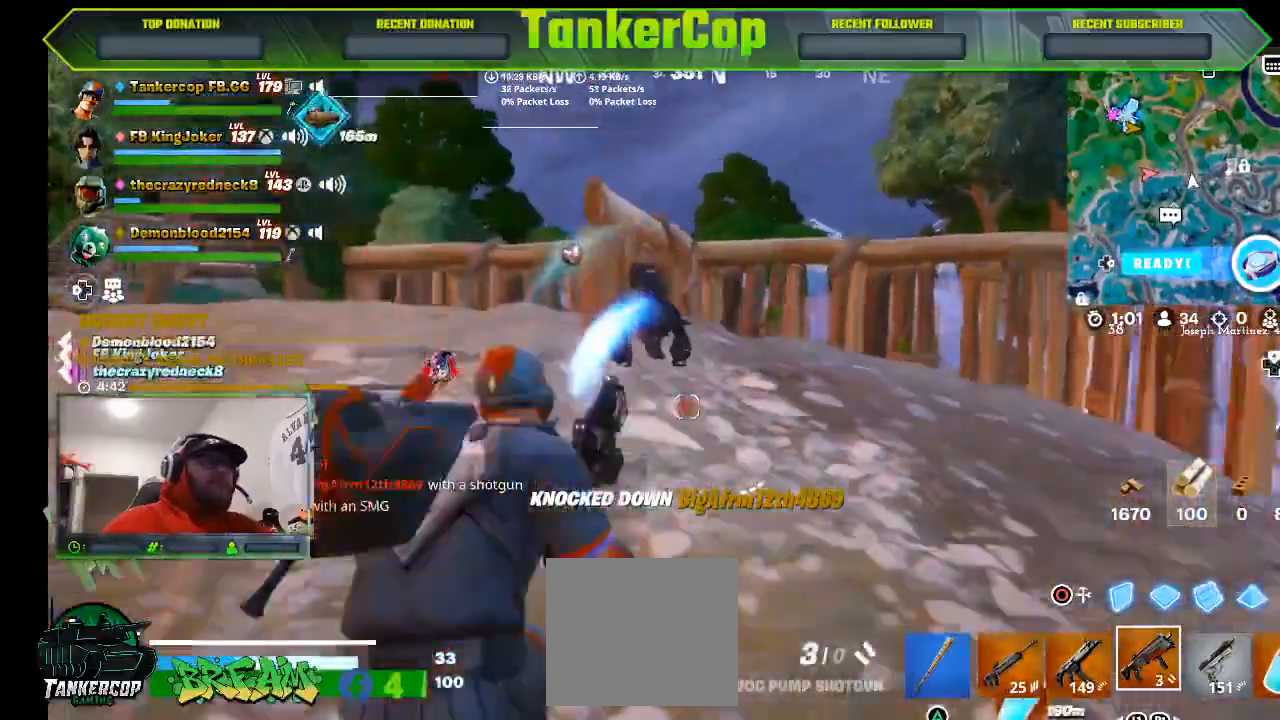
{"dt_ms": 500, "buttons": ["L2"], "left_stick": "down-right", "right_stick": "left", "events": [[233, "L2", "down"], [300, "left_stick", "down-right"], [400, "right_stick", "left"]]}
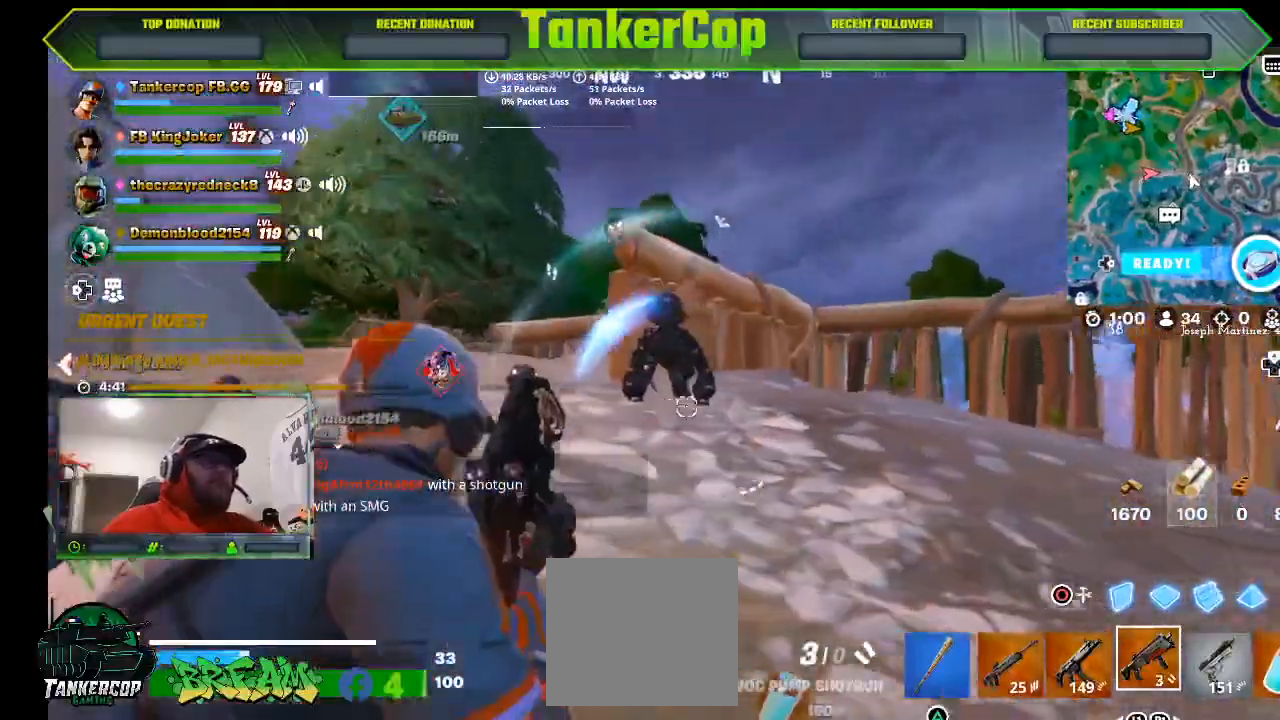
{"dt_ms": 500, "buttons": ["L2"], "left_stick": "down-right", "right_stick": "left", "events": [[67, "R2", "down"], [200, "R3", "down"], [200, "right_stick", "up-left"], [333, "right_stick", "left"], [367, "R3", "up"], [433, "R2", "up"]]}
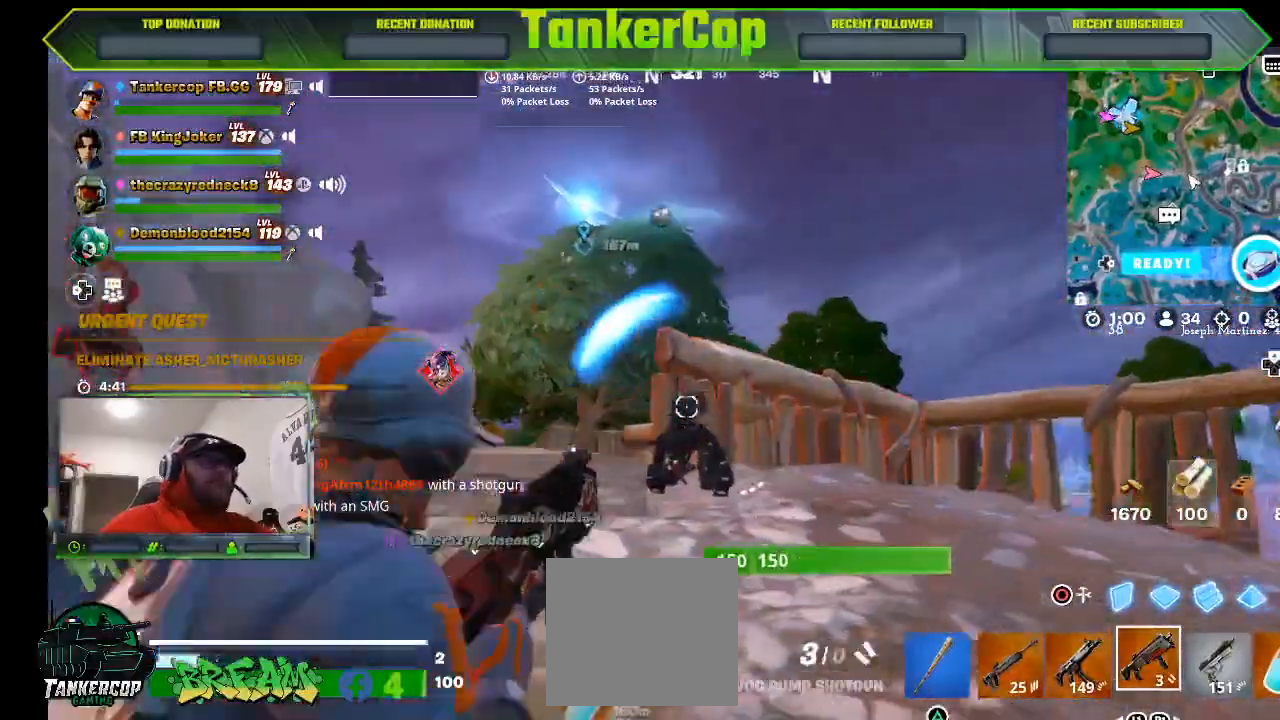
{"dt_ms": 500, "buttons": ["L2", "R2", "R3"], "left_stick": "down-right", "right_stick": "left", "events": [[367, "R2", "down"], [367, "R3", "down"]]}
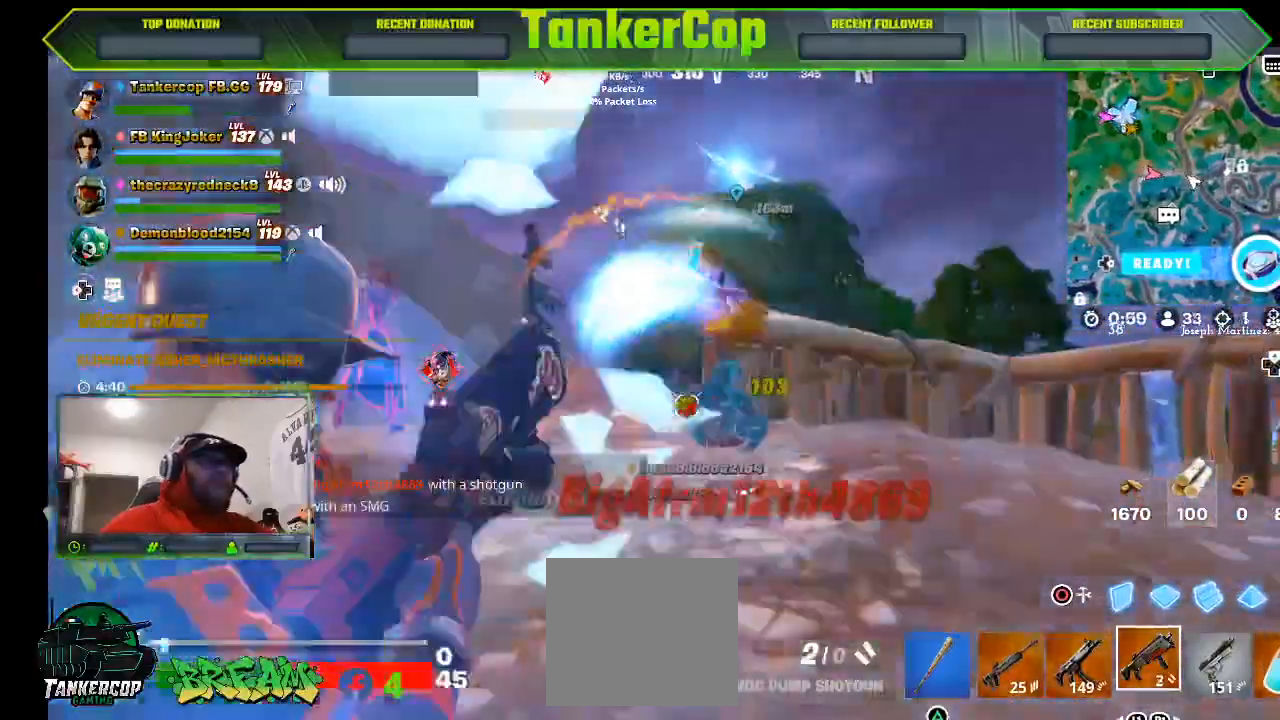
{"dt_ms": 500, "buttons": [], "left_stick": "down", "right_stick": "down-left", "events": [[33, "R3", "up"], [33, "right_stick", "down-left"], [67, "R2", "up"], [200, "L2", "up"], [467, "left_stick", "down"]]}
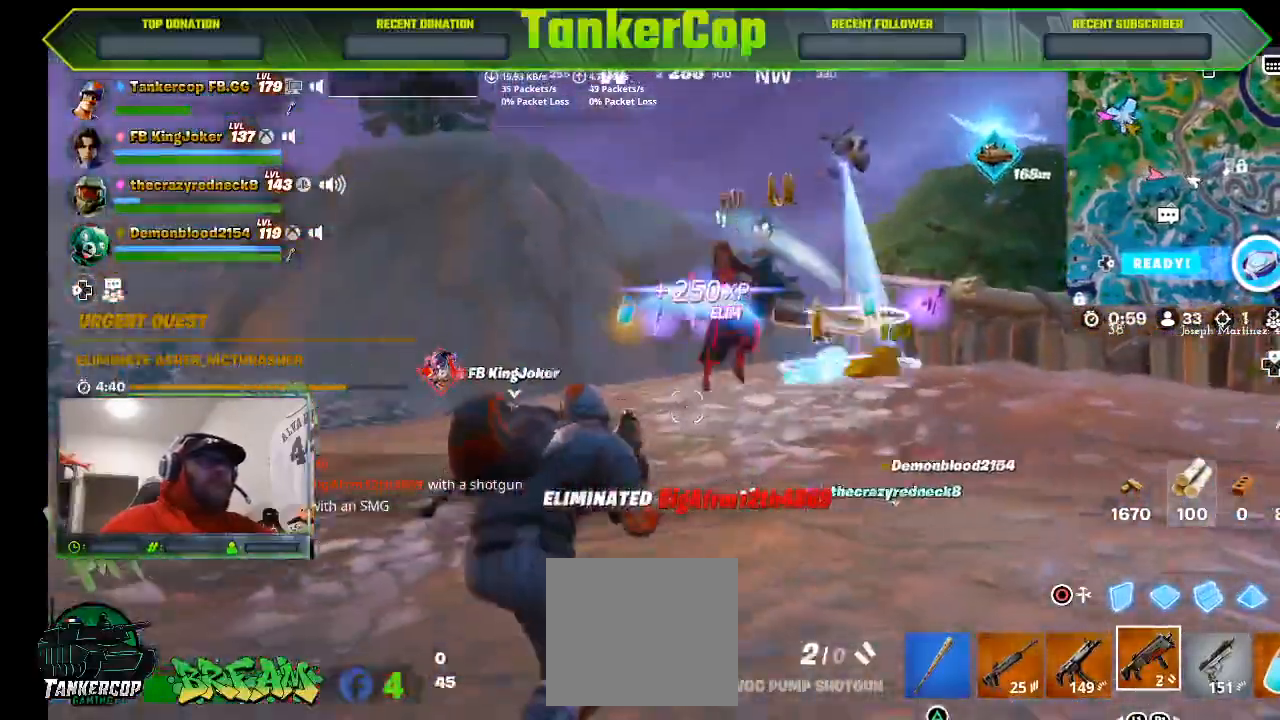
{"dt_ms": 1000, "buttons": ["L2", "R2", "R3"], "left_stick": "down-left", "right_stick": "left"}
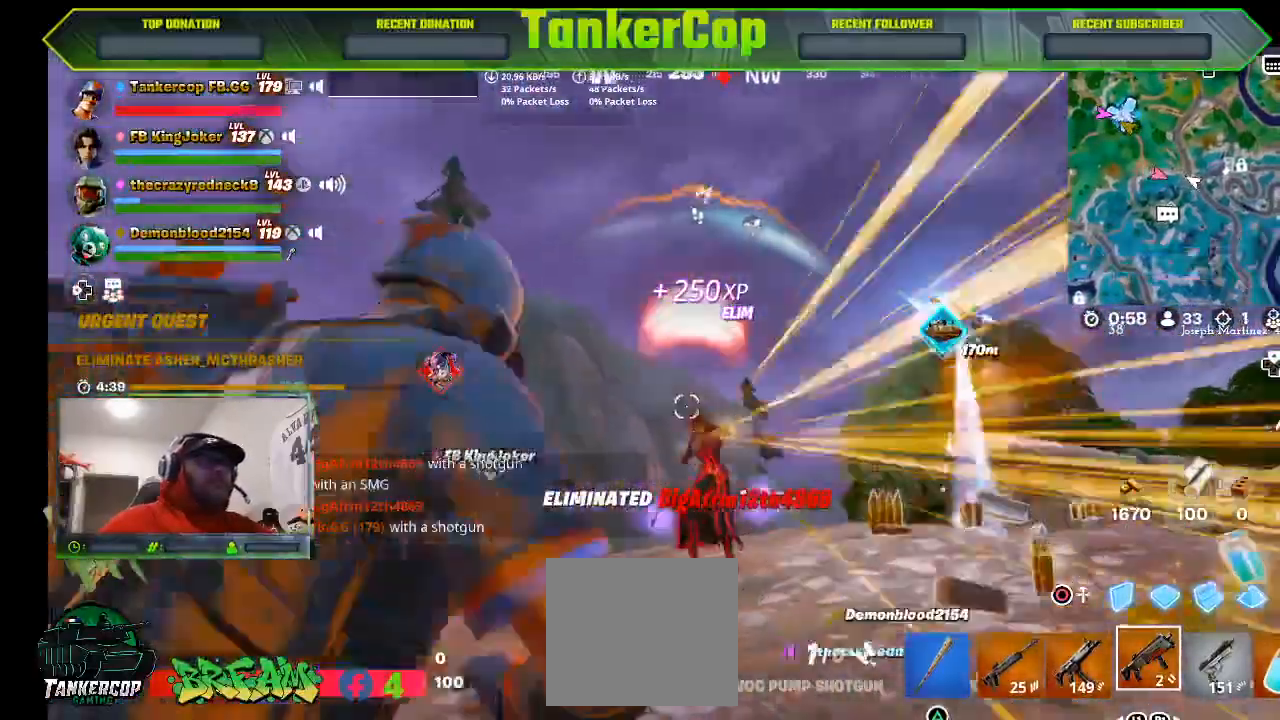
{"dt_ms": 500, "buttons": [], "left_stick": "down-left", "right_stick": "left", "events": [[133, "R3", "up"], [167, "R2", "up"], [267, "right_stick", "down-left"], [367, "L2", "up"], [500, "right_stick", "left"]]}
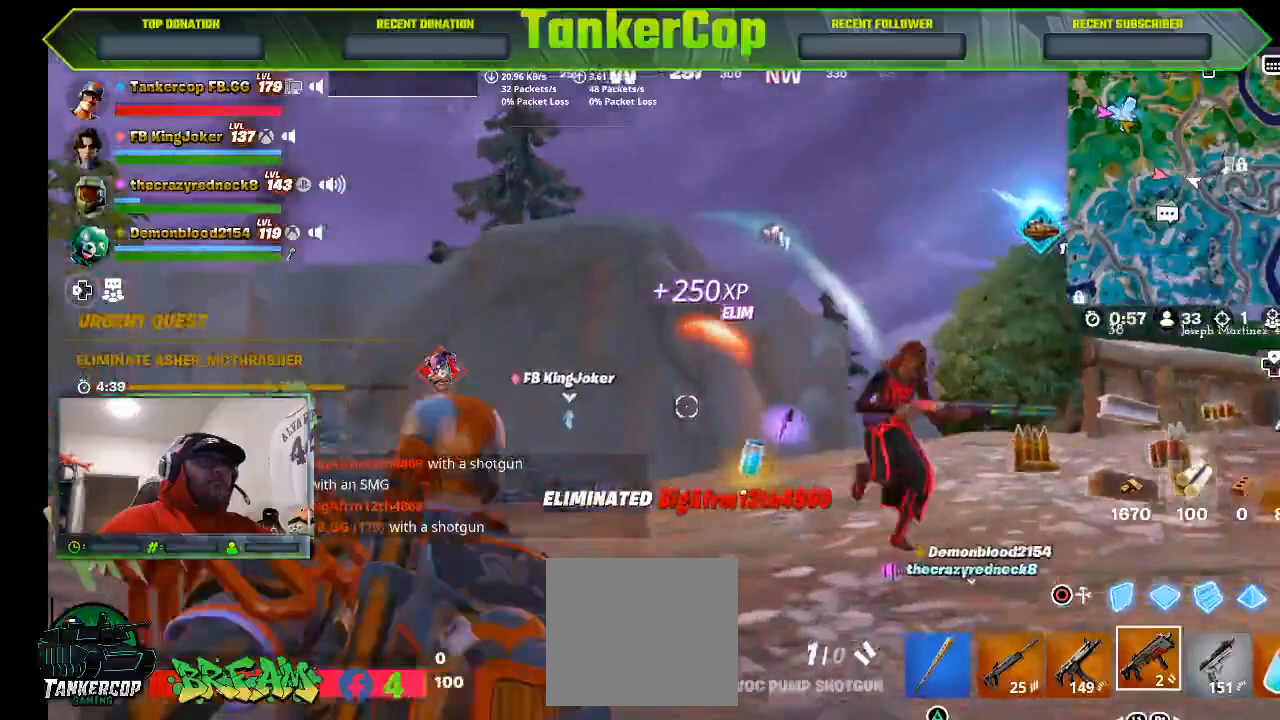
{"dt_ms": 500, "buttons": ["L2"], "left_stick": "down", "right_stick": "center", "events": [[167, "L2", "down"], [467, "right_stick", "center"], [500, "left_stick", "down"]]}
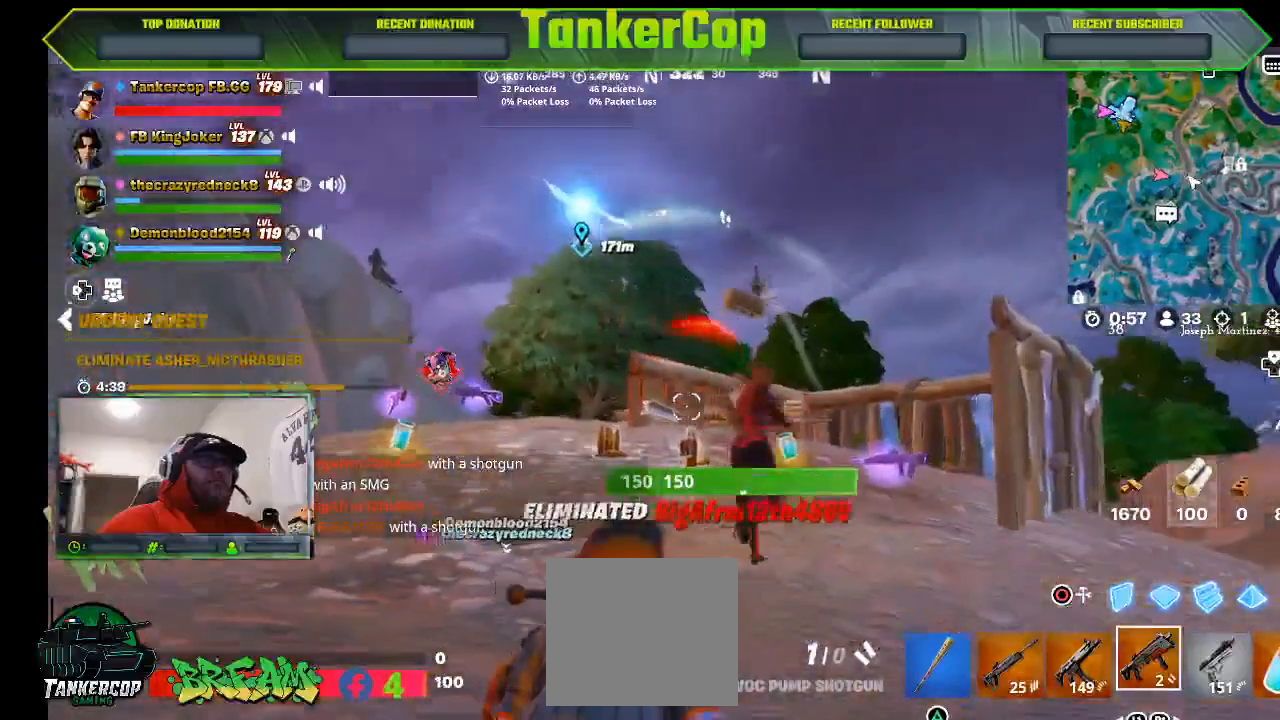
{"dt_ms": 500, "buttons": ["L2"], "left_stick": "down", "right_stick": "center", "events": []}
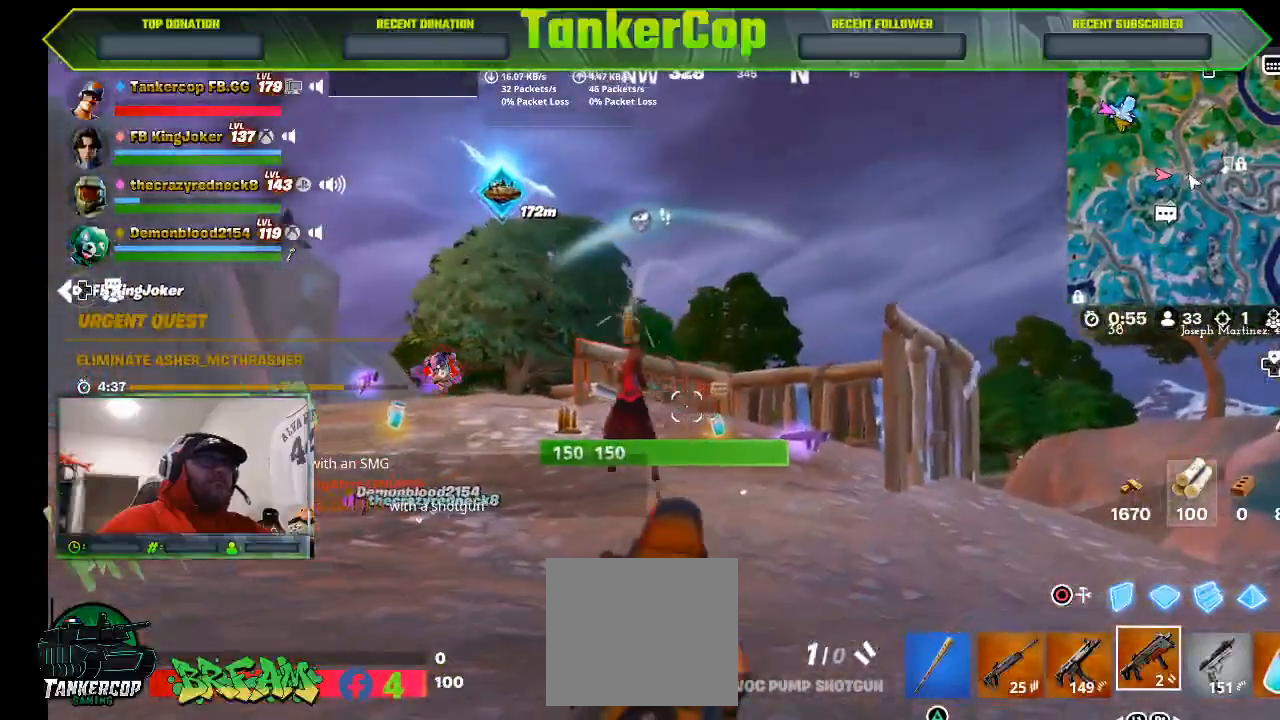
{"dt_ms": 500, "buttons": ["L2"], "left_stick": "down", "right_stick": "left", "events": [[67, "right_stick", "left"]]}
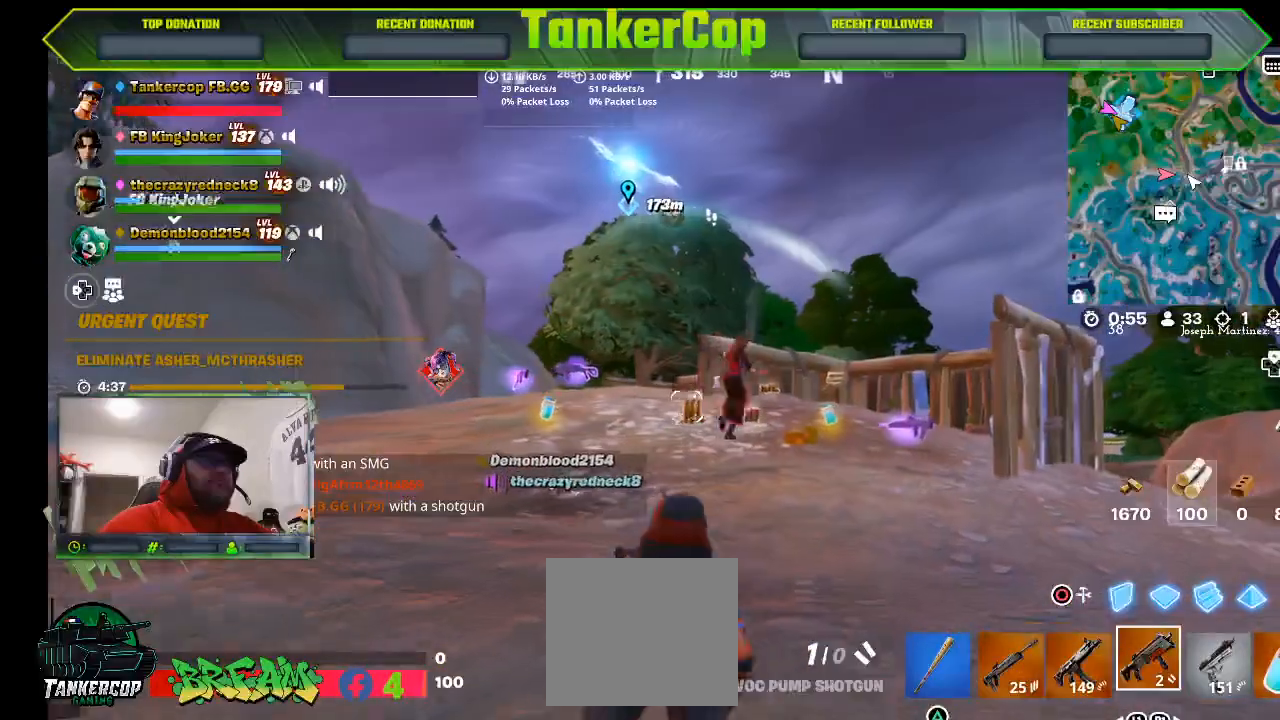
{"dt_ms": 500, "buttons": ["L2"], "left_stick": "down", "right_stick": "left", "events": []}
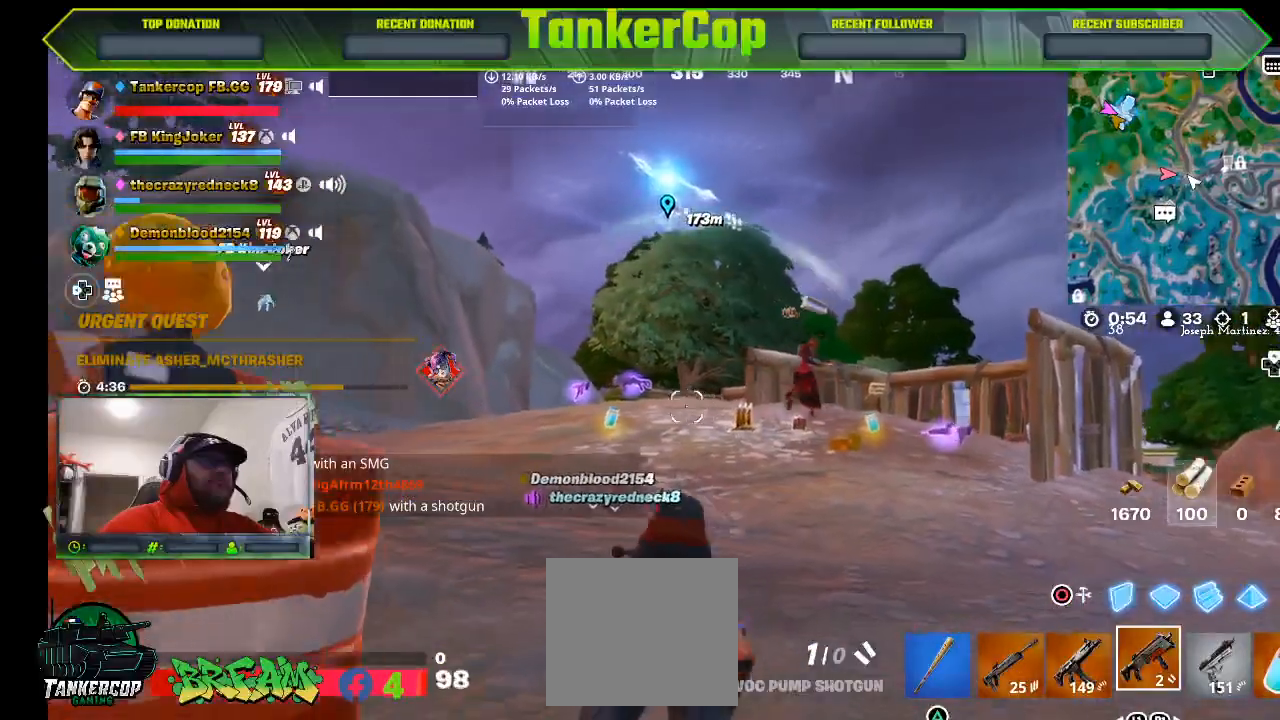
{"dt_ms": 500, "buttons": ["L2"], "left_stick": "down", "right_stick": "left", "events": []}